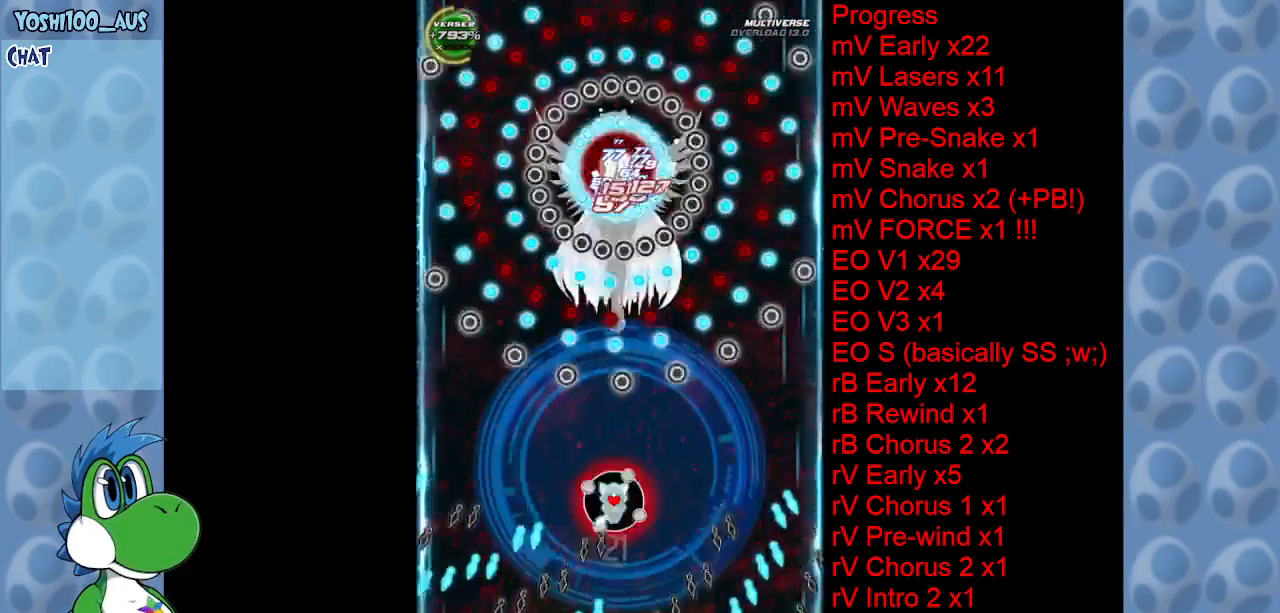
Gameplay with keyboard; each line is a JSON object with the keys held at the frame after it. "events" lists presses ("down") and releases ("up") of "c", "down", "left", "right", "up", "x" and "z" between this image and that frame as [ms after this image, input, new state], when the widget could be followed in between. No other keys are recorded. Mouse input is not recorded.
{"keys": ["down", "x"], "events": [[167, "z", "down"], [217, "left", "down"], [317, "z", "up"], [450, "left", "up"], [500, "x", "down"]]}
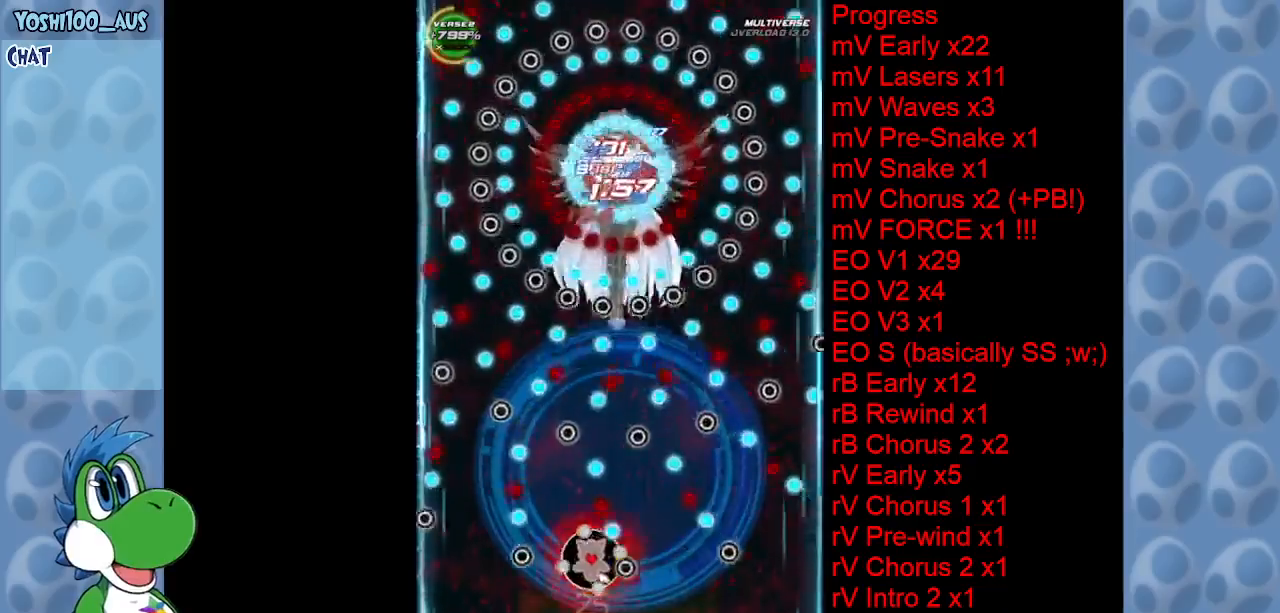
{"keys": ["down"], "events": [[50, "down", "up"], [50, "right", "down"], [84, "right", "up"], [134, "up", "down"], [184, "x", "up"], [234, "up", "up"], [284, "right", "down"], [367, "down", "down"], [367, "z", "down"], [434, "right", "up"], [467, "z", "up"]]}
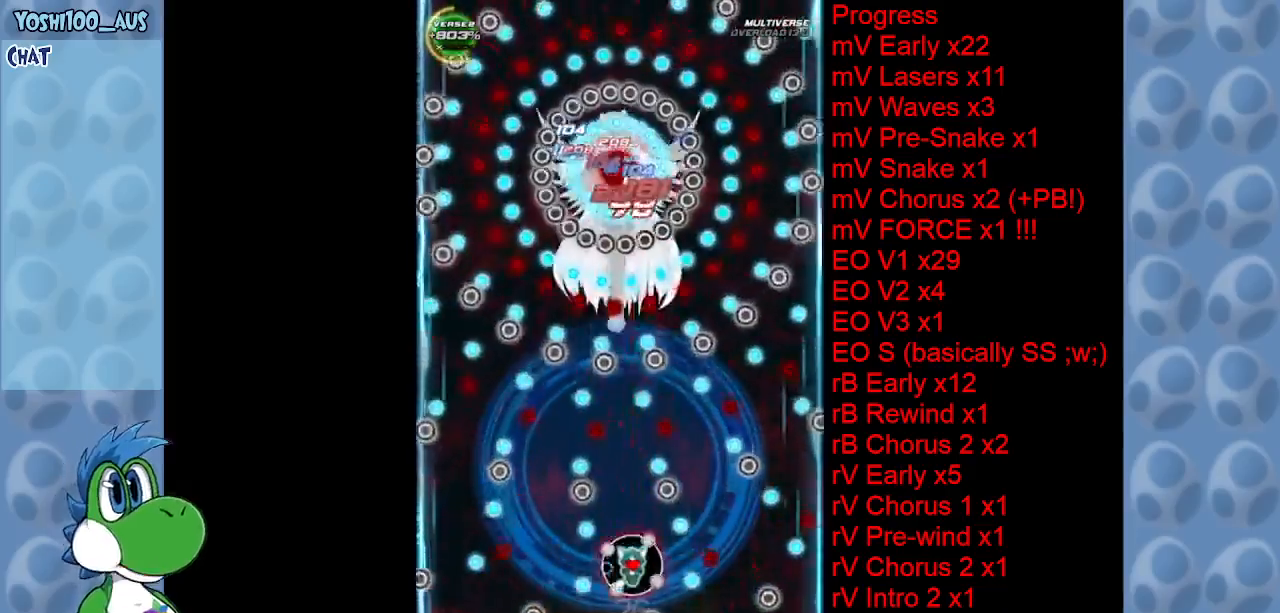
{"keys": ["down", "right", "z"], "events": [[17, "down", "up"], [167, "z", "down"], [217, "left", "down"], [267, "left", "up"], [267, "z", "up"], [384, "right", "down"], [484, "down", "down"], [484, "z", "down"]]}
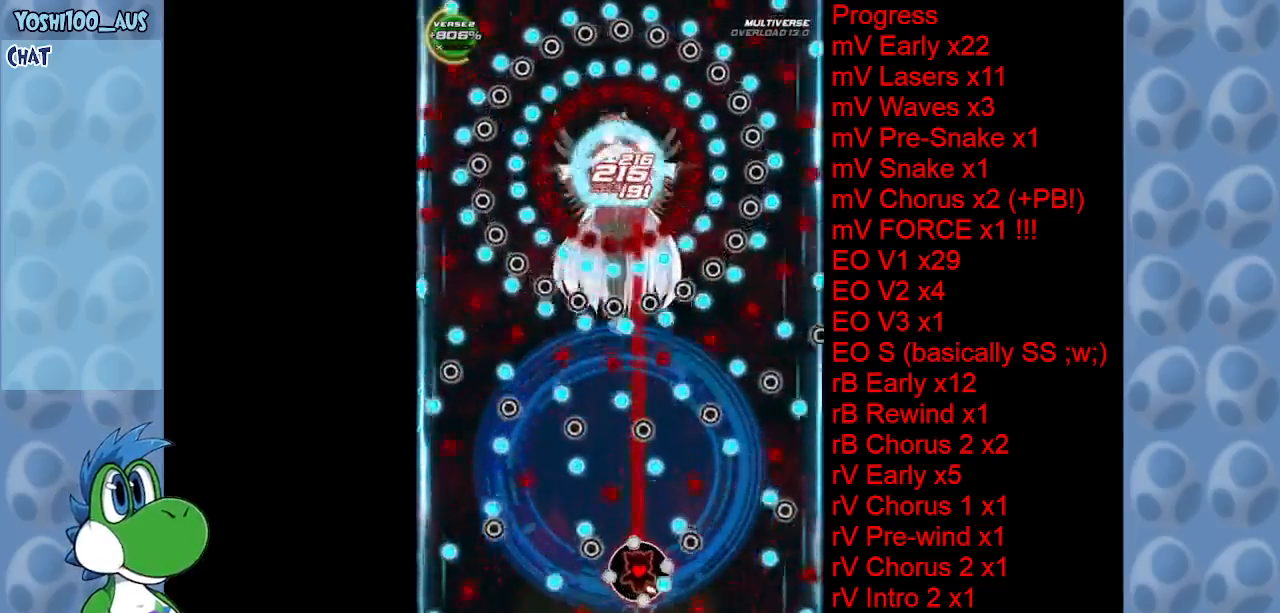
{"keys": [], "events": [[34, "right", "up"], [84, "down", "up"], [134, "z", "up"], [217, "left", "down"], [317, "z", "down"], [417, "z", "up"], [500, "left", "up"]]}
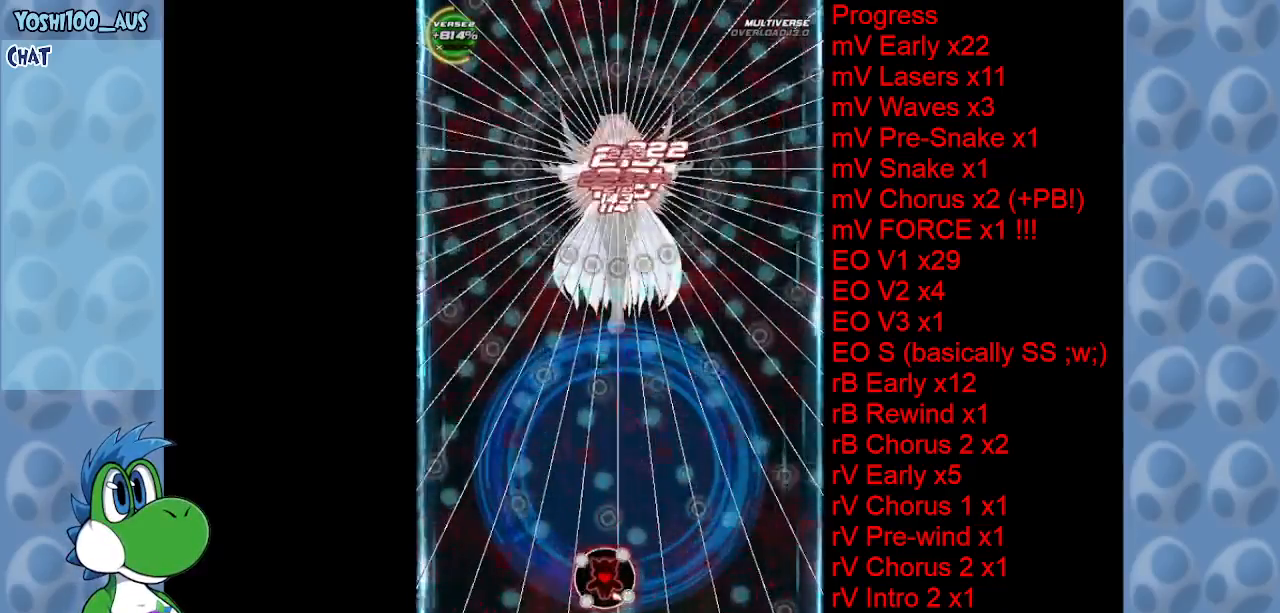
{"keys": ["z"], "events": [[150, "z", "down"], [284, "z", "up"], [334, "left", "down"], [417, "left", "up"], [467, "z", "down"]]}
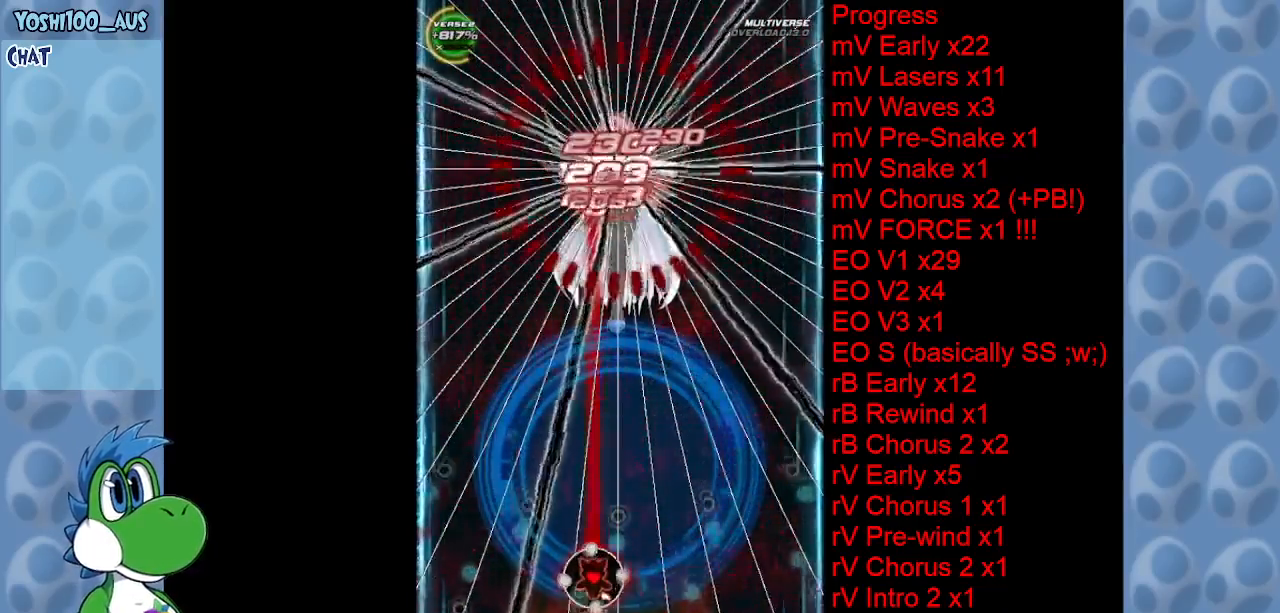
{"keys": [], "events": [[67, "z", "up"], [300, "z", "down"], [434, "z", "up"]]}
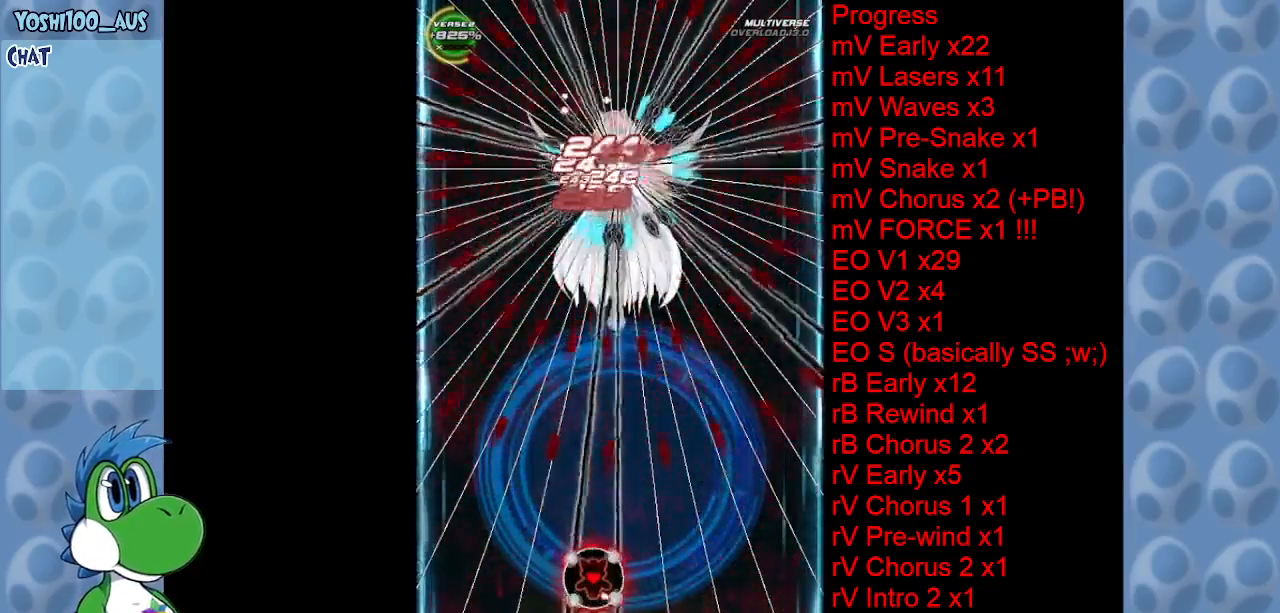
{"keys": ["right"], "events": [[184, "left", "down"], [184, "z", "down"], [234, "left", "up"], [267, "z", "up"], [400, "right", "down"]]}
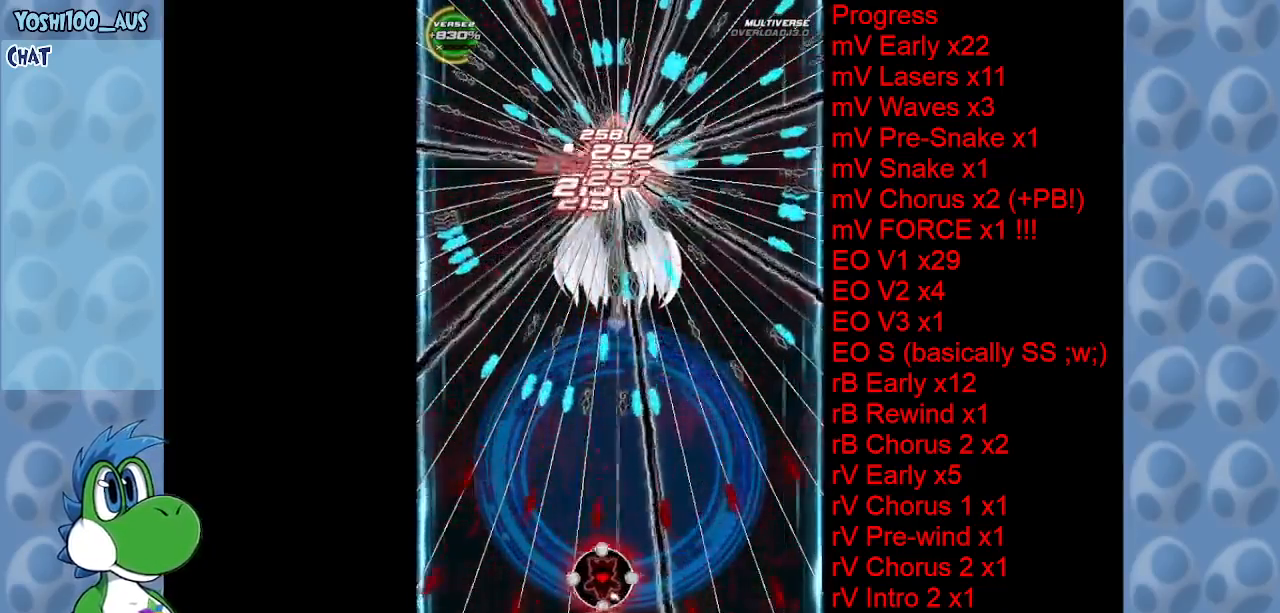
{"keys": ["up", "x"], "events": [[50, "z", "down"], [100, "right", "up"], [150, "right", "down"], [150, "z", "up"], [334, "x", "down"], [384, "up", "down"], [467, "right", "up"]]}
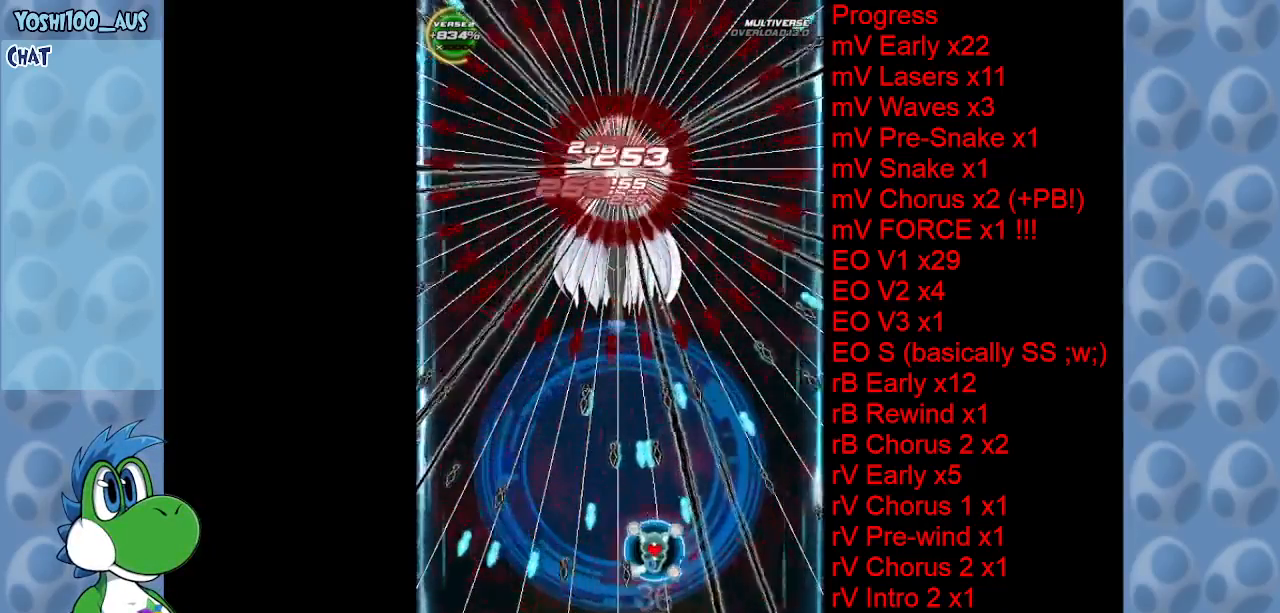
{"keys": ["down"], "events": [[17, "left", "down"], [17, "x", "up"], [117, "left", "up"], [117, "up", "up"], [250, "z", "down"], [350, "z", "up"], [400, "down", "down"]]}
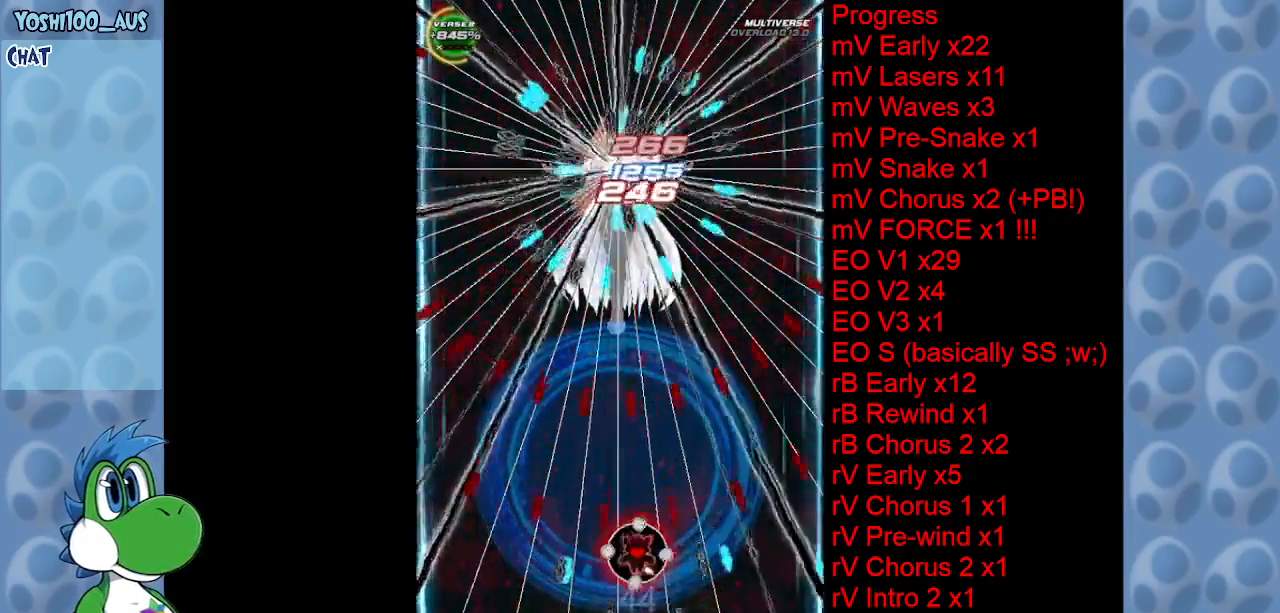
{"keys": [], "events": [[34, "down", "up"], [34, "z", "down"], [167, "z", "up"], [217, "left", "down"], [350, "z", "down"], [400, "left", "up"], [500, "z", "up"]]}
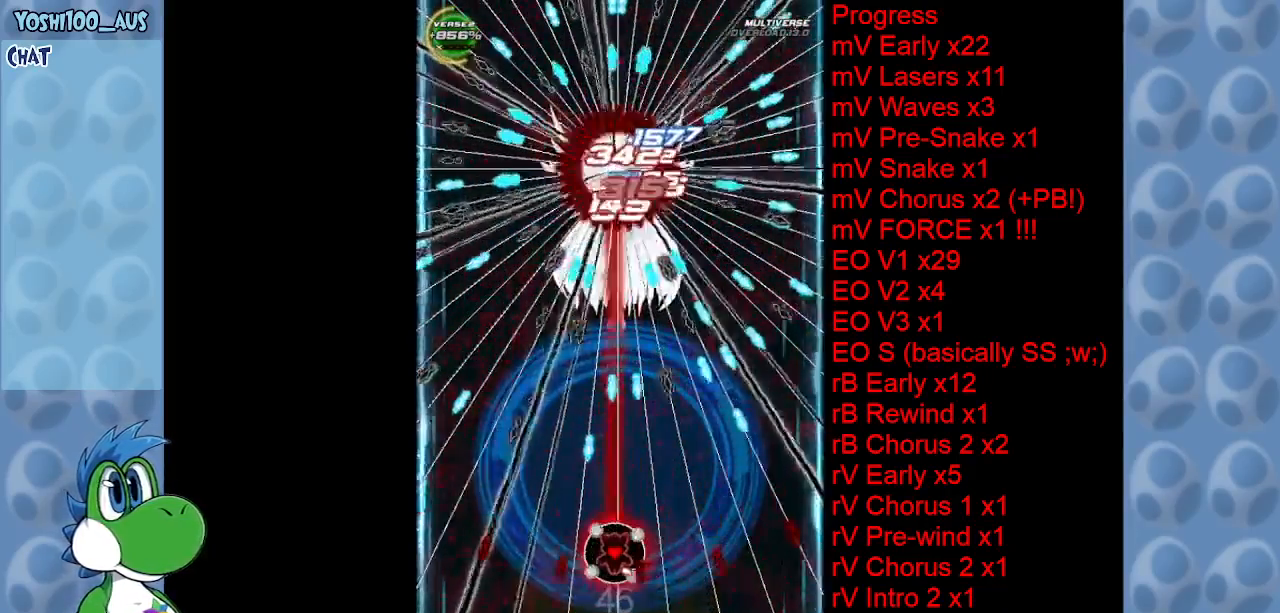
{"keys": ["down"], "events": [[200, "up", "down"], [200, "x", "down"], [334, "right", "down"], [334, "up", "up"], [334, "x", "up"], [467, "down", "down"], [467, "right", "up"]]}
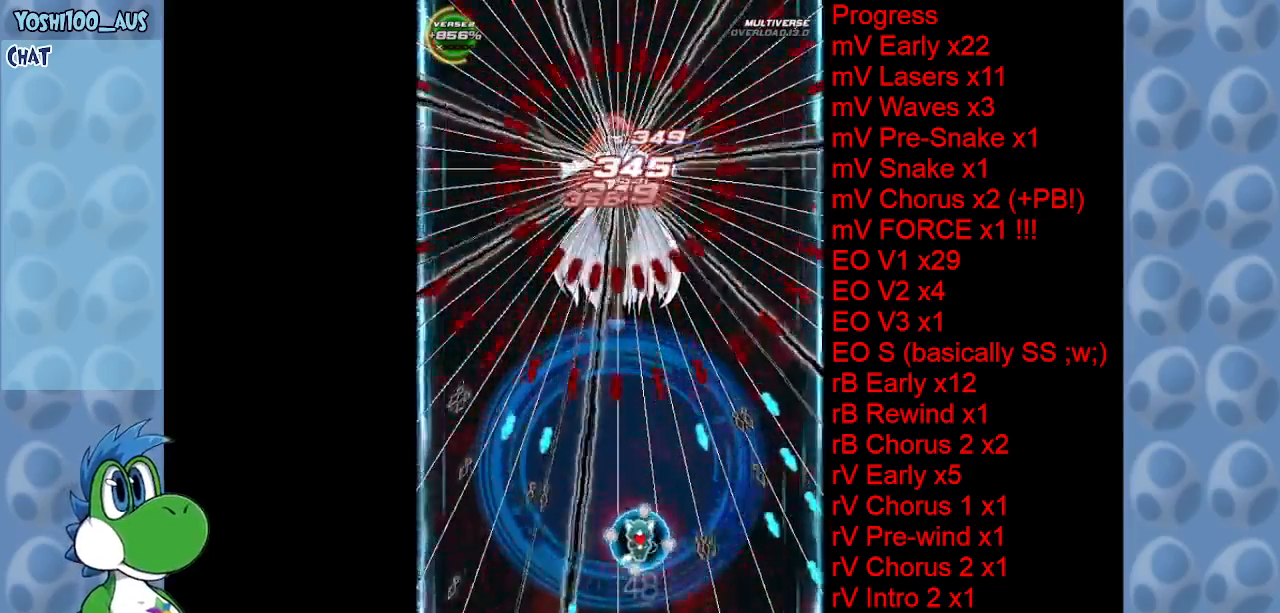
{"keys": ["z"], "events": [[67, "z", "down"], [217, "down", "up"], [217, "z", "up"], [400, "z", "down"]]}
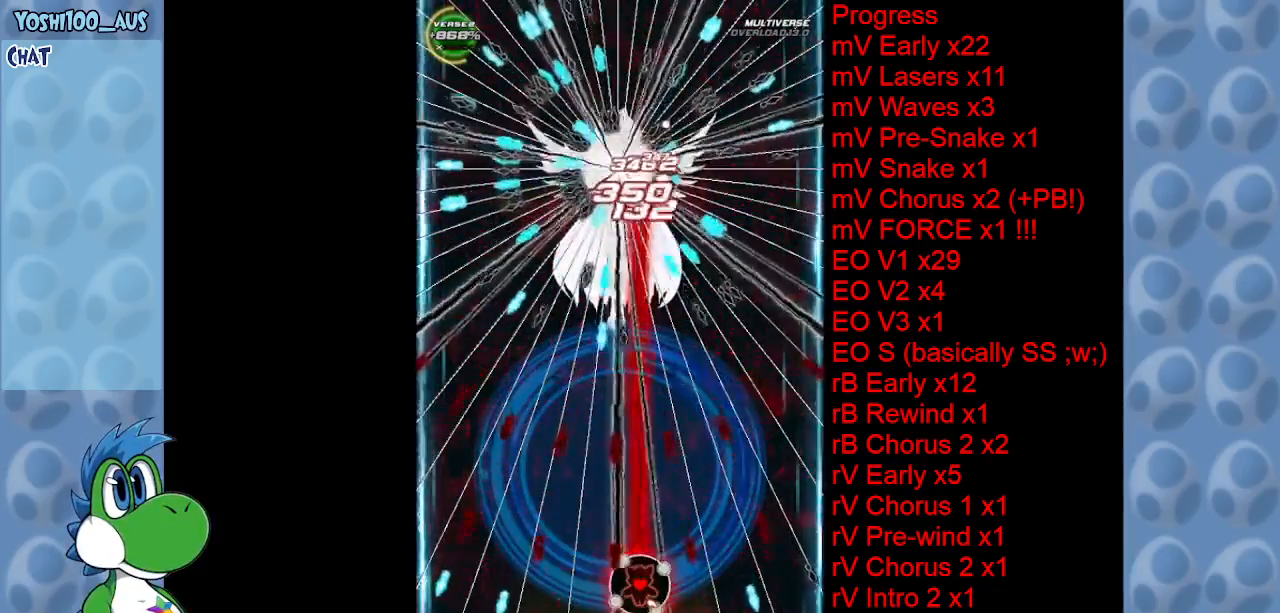
{"keys": ["left", "x"], "events": [[34, "z", "up"], [217, "z", "down"], [367, "z", "up"], [417, "left", "down"], [500, "x", "down"]]}
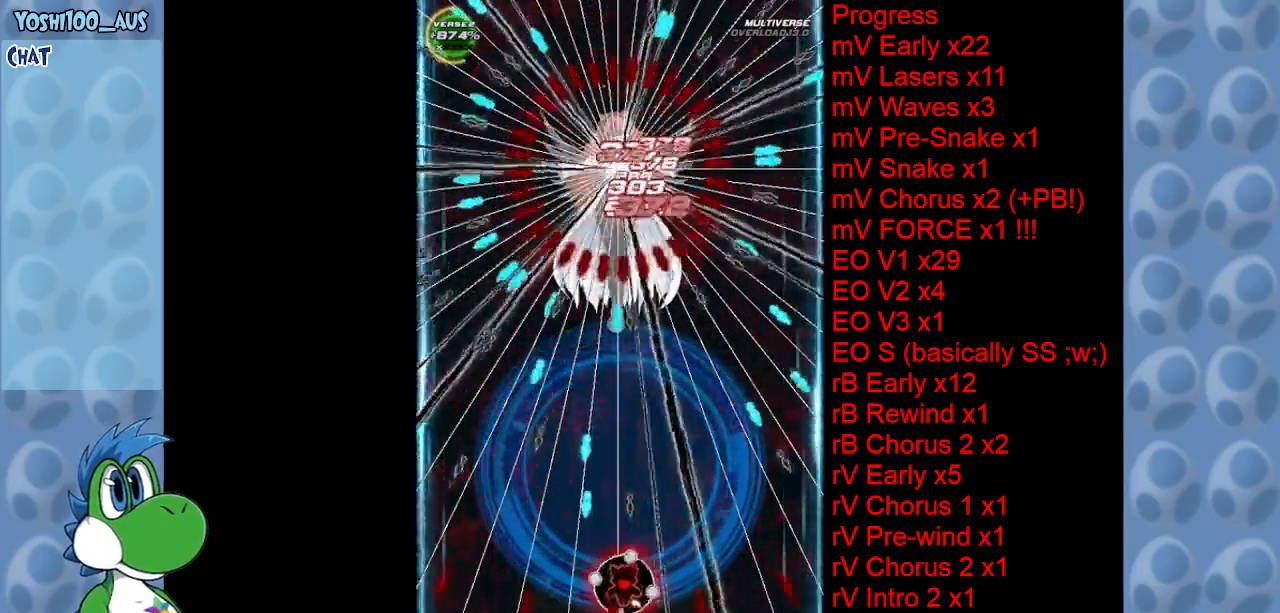
{"keys": ["z"], "events": [[184, "x", "up"], [234, "up", "down"], [334, "left", "up"], [334, "right", "down"], [417, "right", "up"], [417, "up", "up"], [417, "z", "down"]]}
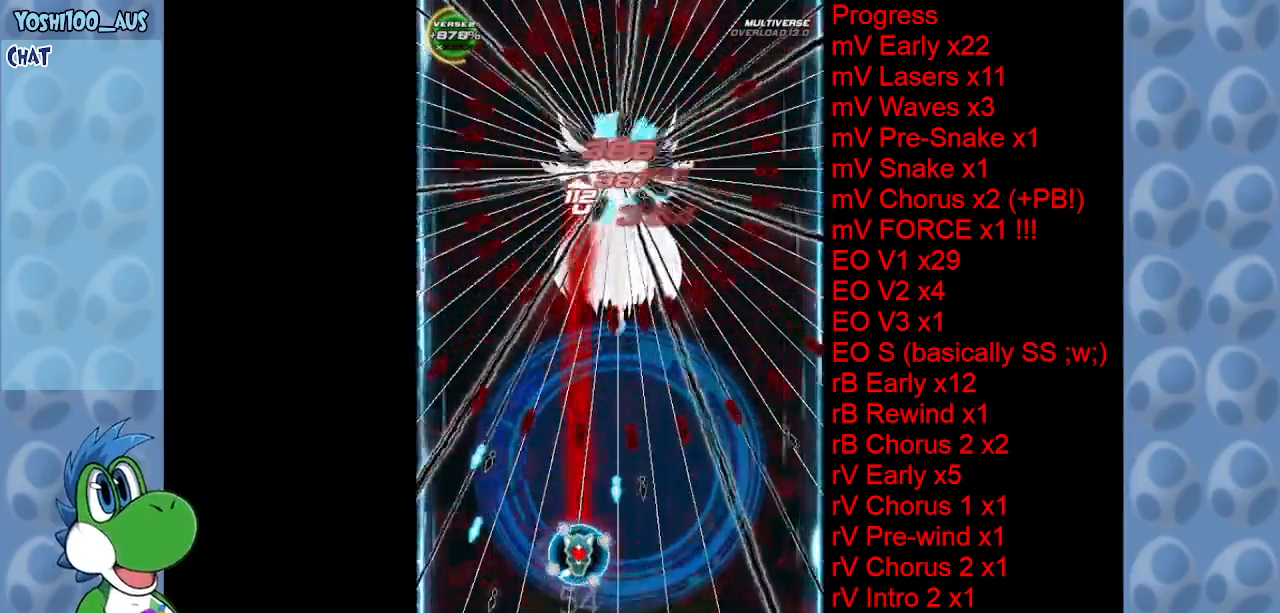
{"keys": [], "events": [[67, "down", "down"], [67, "z", "up"], [200, "down", "up"], [200, "right", "down"], [200, "x", "down"], [350, "right", "up"], [350, "x", "up"]]}
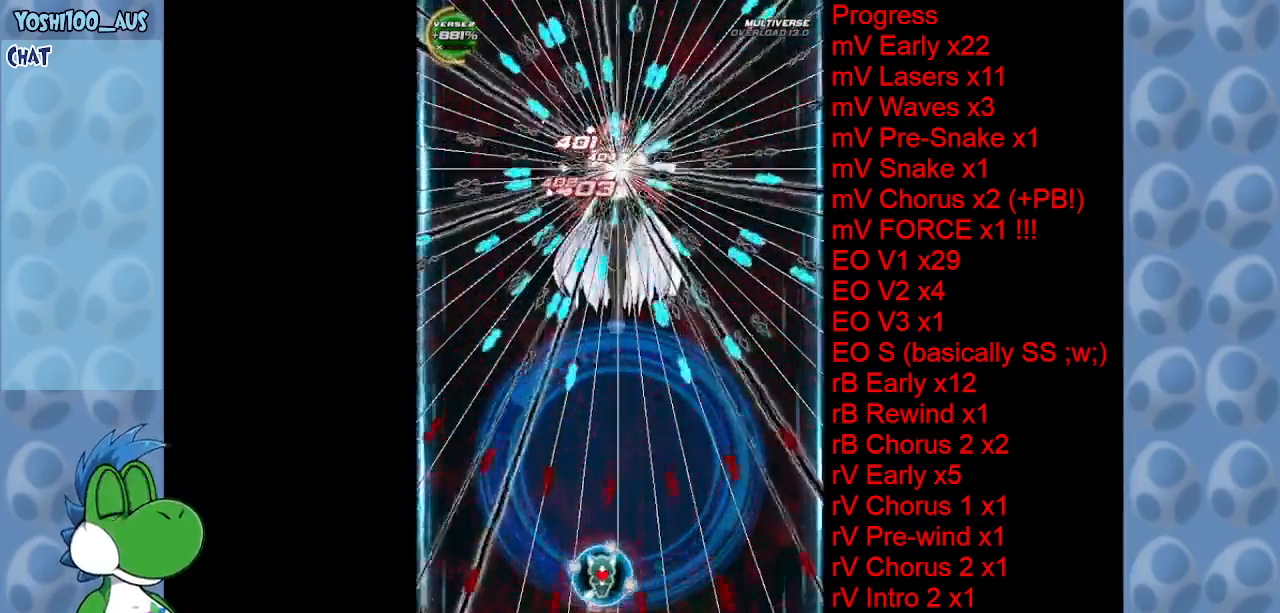
{"keys": ["z"], "events": [[34, "right", "down"], [84, "z", "down"], [234, "right", "up"], [234, "z", "up"], [417, "left", "down"], [417, "z", "down"], [500, "left", "up"]]}
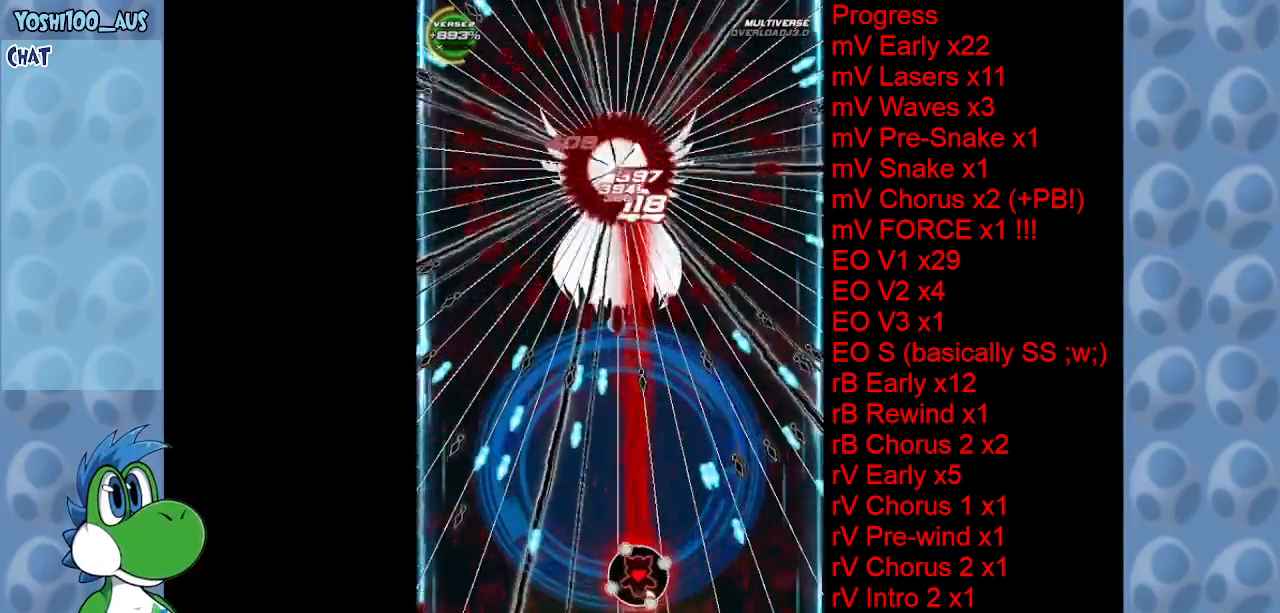
{"keys": [], "events": [[50, "z", "up"], [234, "z", "down"], [284, "down", "down"], [334, "down", "up"], [384, "z", "up"]]}
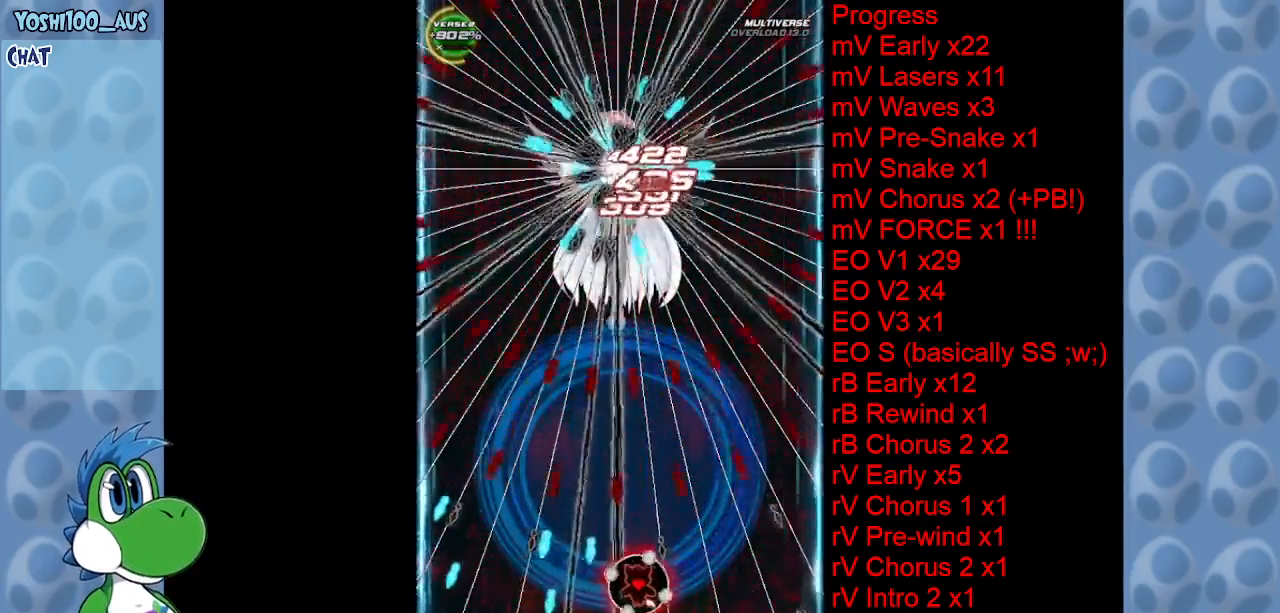
{"keys": ["left", "z"], "events": [[17, "right", "down"], [67, "right", "up"], [67, "z", "down"], [200, "z", "up"], [434, "left", "down"], [434, "z", "down"]]}
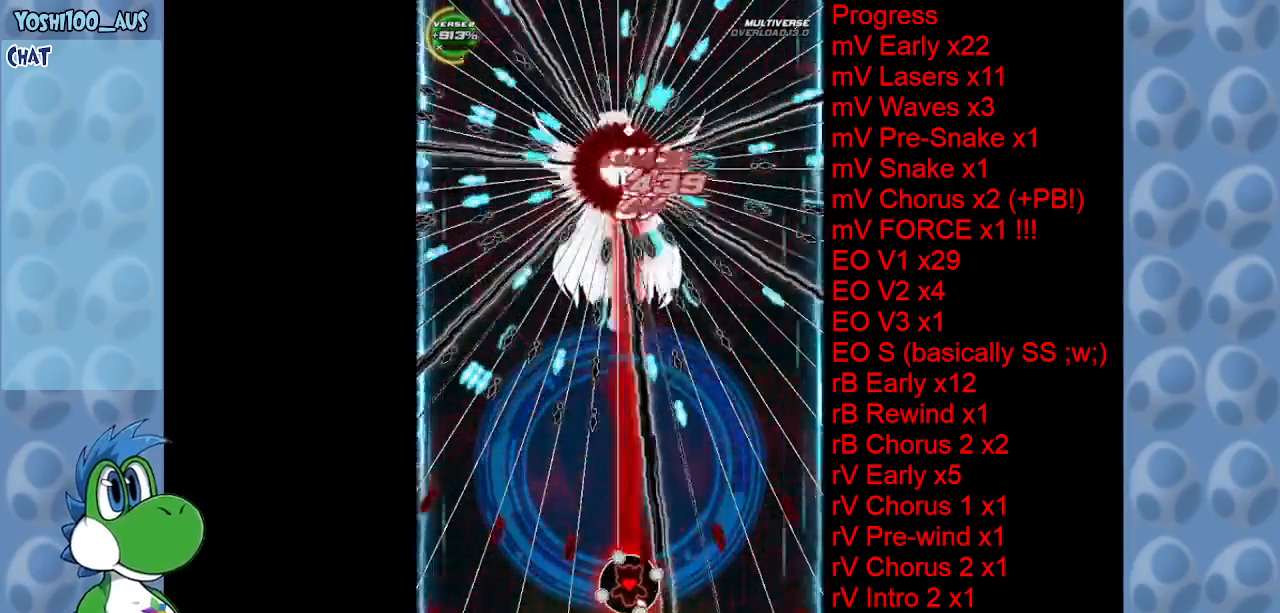
{"keys": [], "events": [[34, "left", "up"], [84, "z", "up"], [267, "z", "down"], [400, "z", "up"]]}
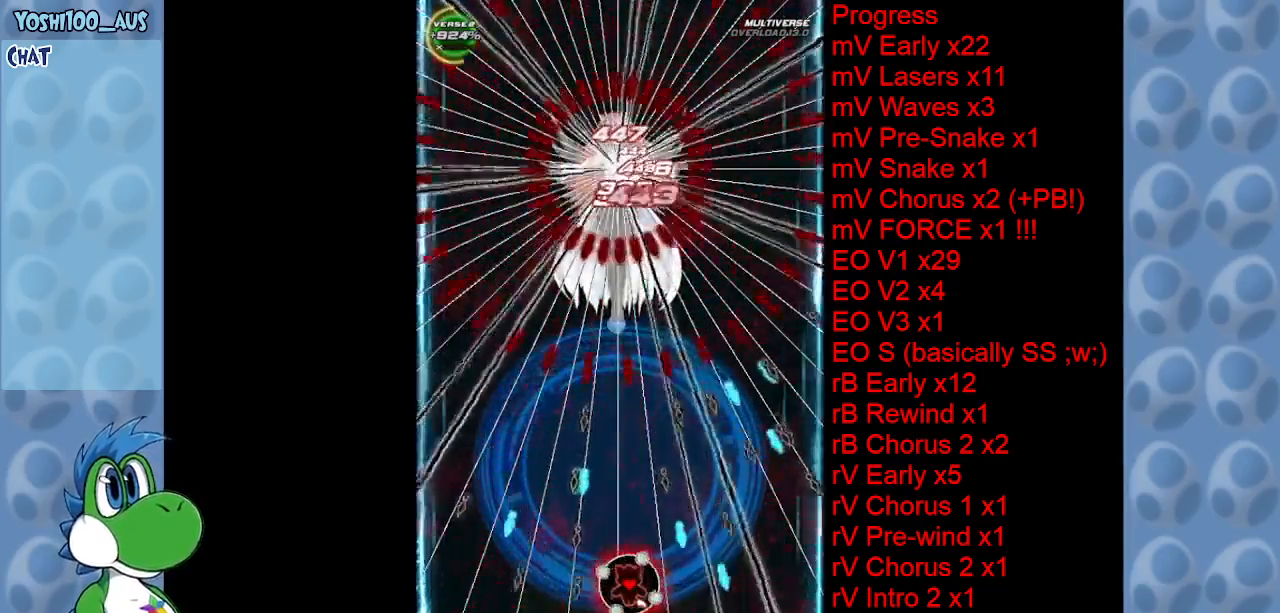
{"keys": ["z"], "events": [[150, "z", "down"], [250, "left", "down"], [250, "z", "up"], [384, "left", "up"], [467, "z", "down"]]}
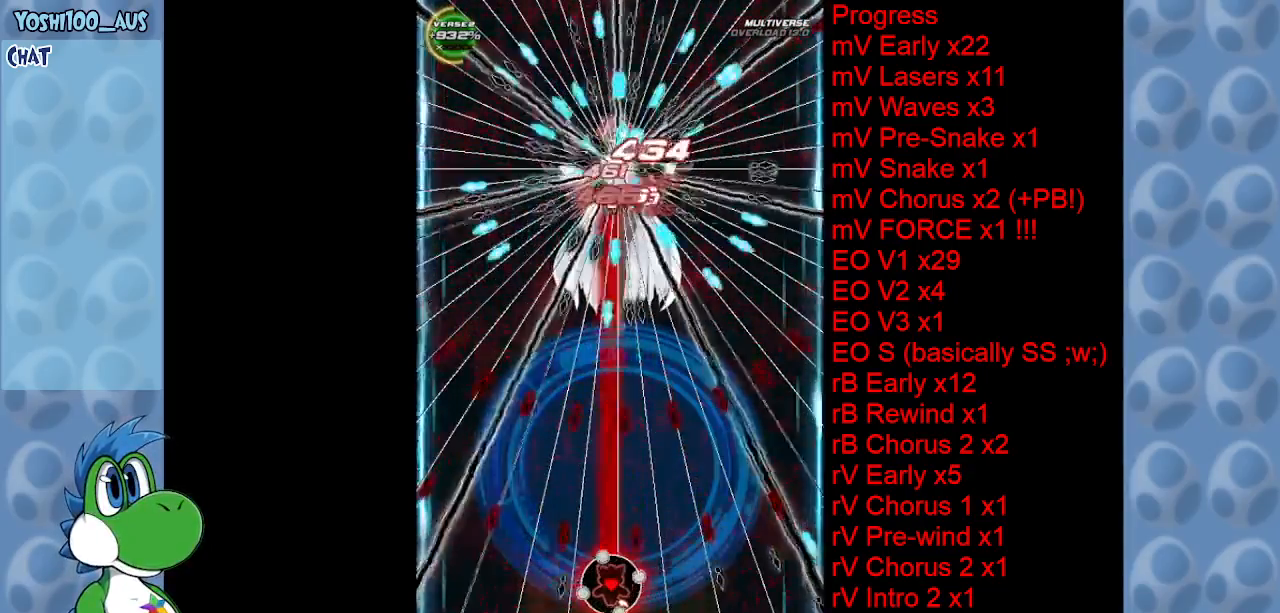
{"keys": [], "events": [[67, "z", "up"], [300, "left", "down"], [300, "z", "down"], [400, "left", "up"], [450, "z", "up"]]}
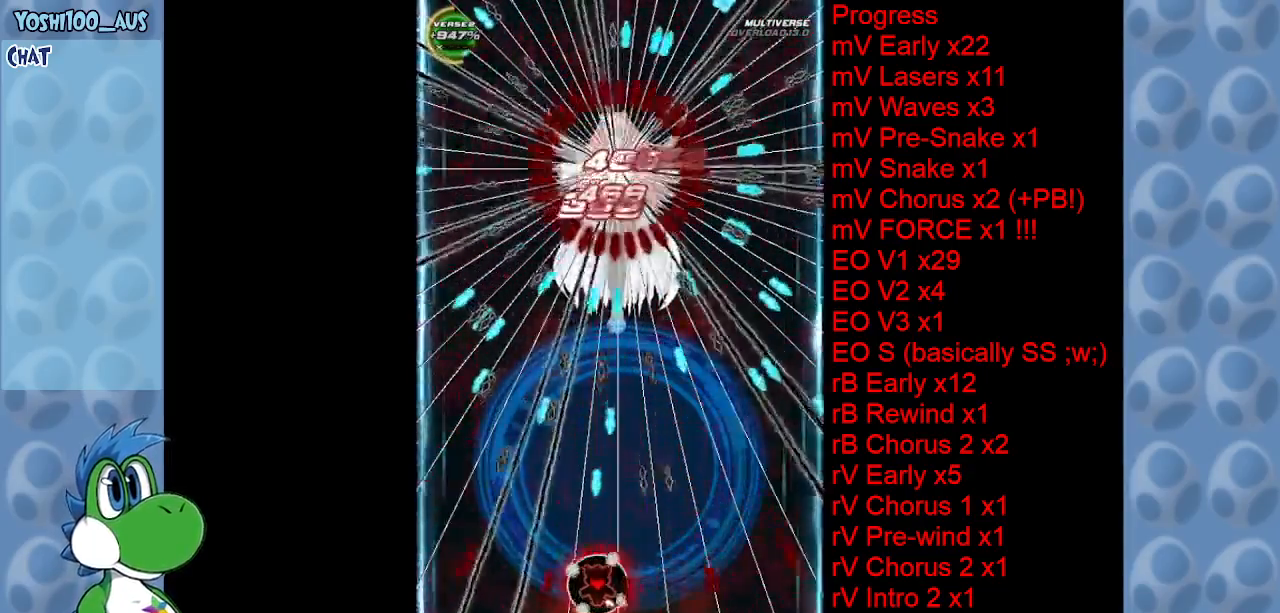
{"keys": ["z"], "events": [[84, "right", "down"], [117, "z", "down"], [167, "right", "up"], [217, "z", "up"], [317, "right", "down"], [450, "z", "down"], [500, "right", "up"]]}
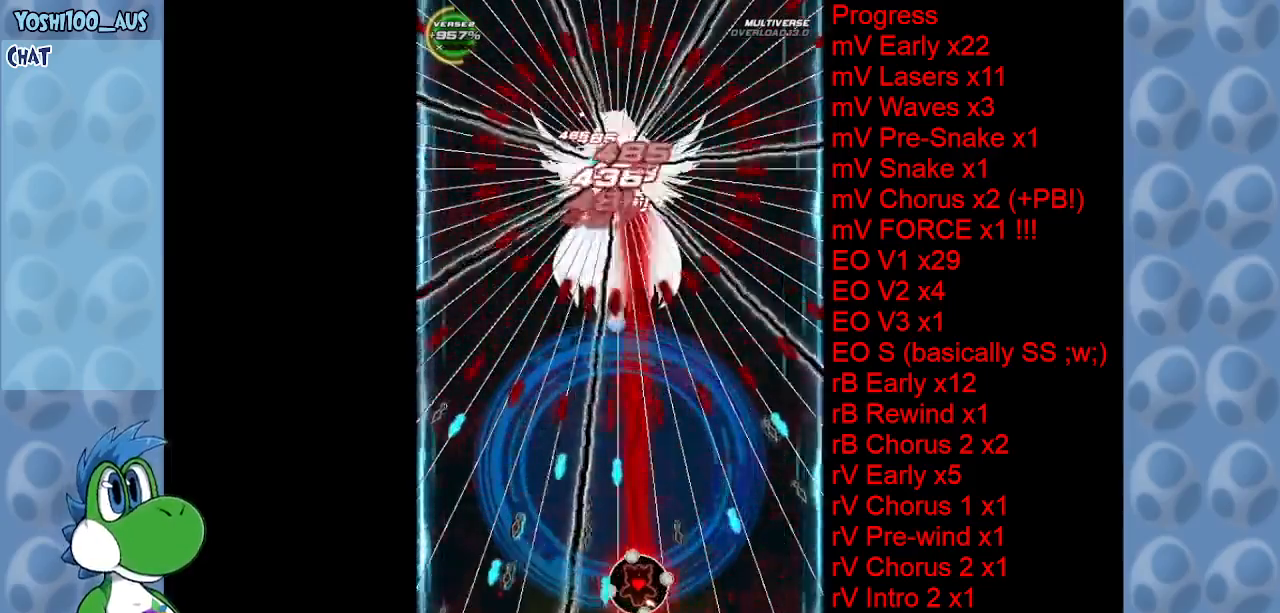
{"keys": [], "events": [[50, "z", "up"], [284, "z", "down"], [417, "z", "up"]]}
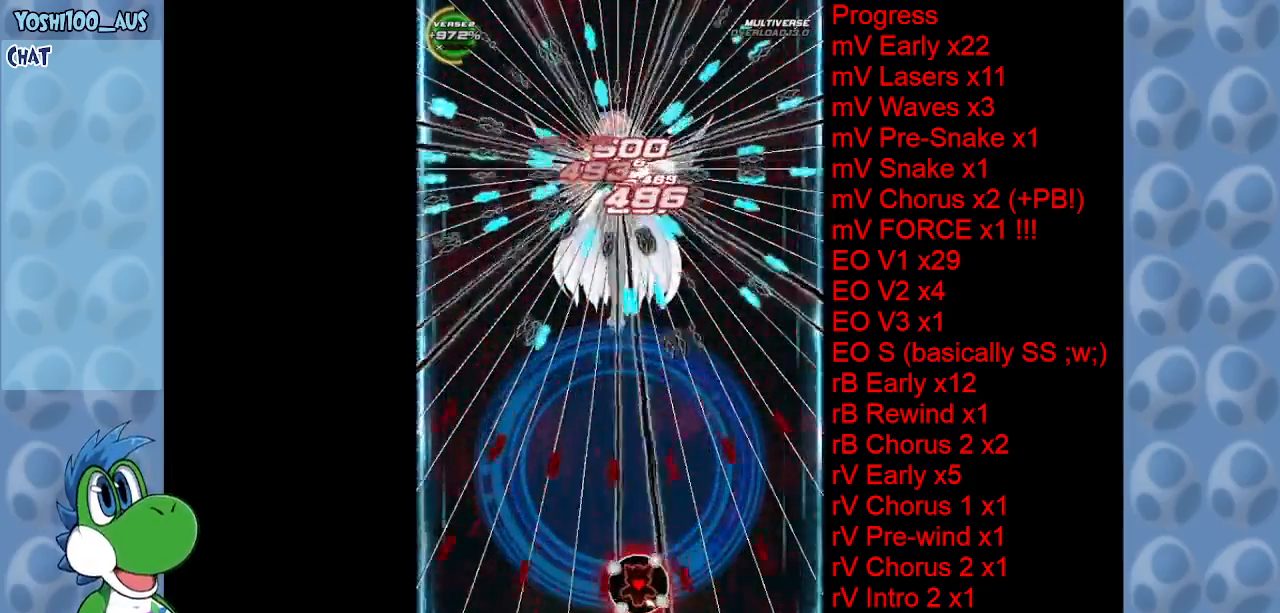
{"keys": ["z"], "events": [[167, "z", "down"], [267, "z", "up"], [484, "z", "down"]]}
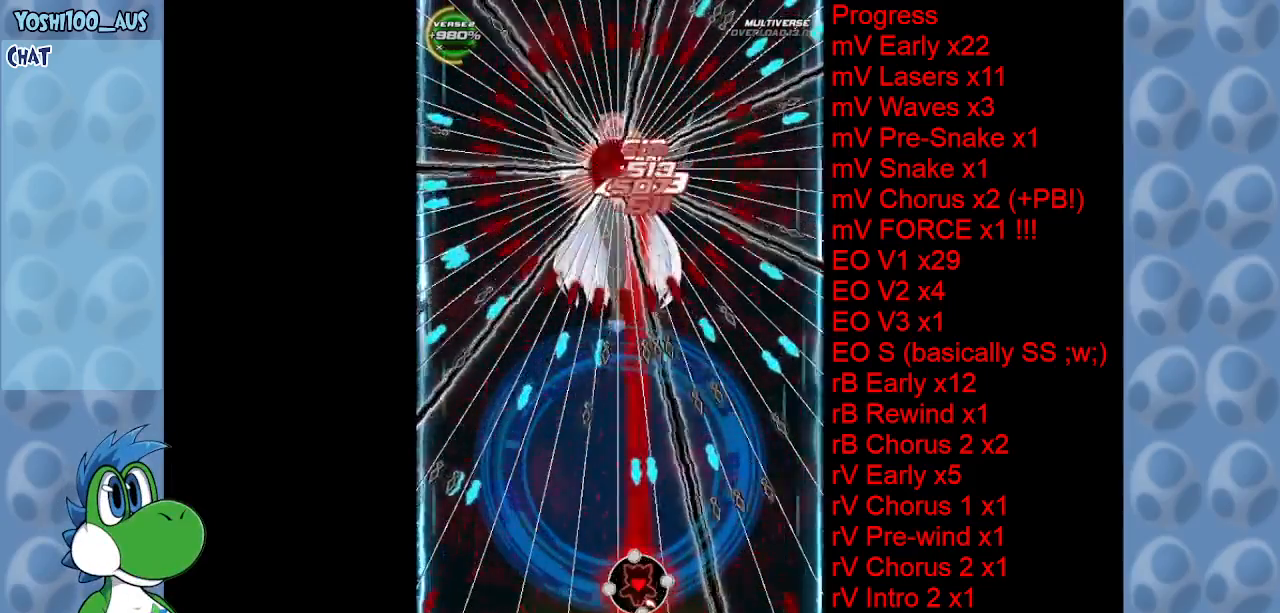
{"keys": [], "events": [[34, "down", "down"], [134, "down", "up"], [134, "z", "up"], [317, "up", "down"], [317, "x", "down"], [467, "x", "up"], [500, "up", "up"]]}
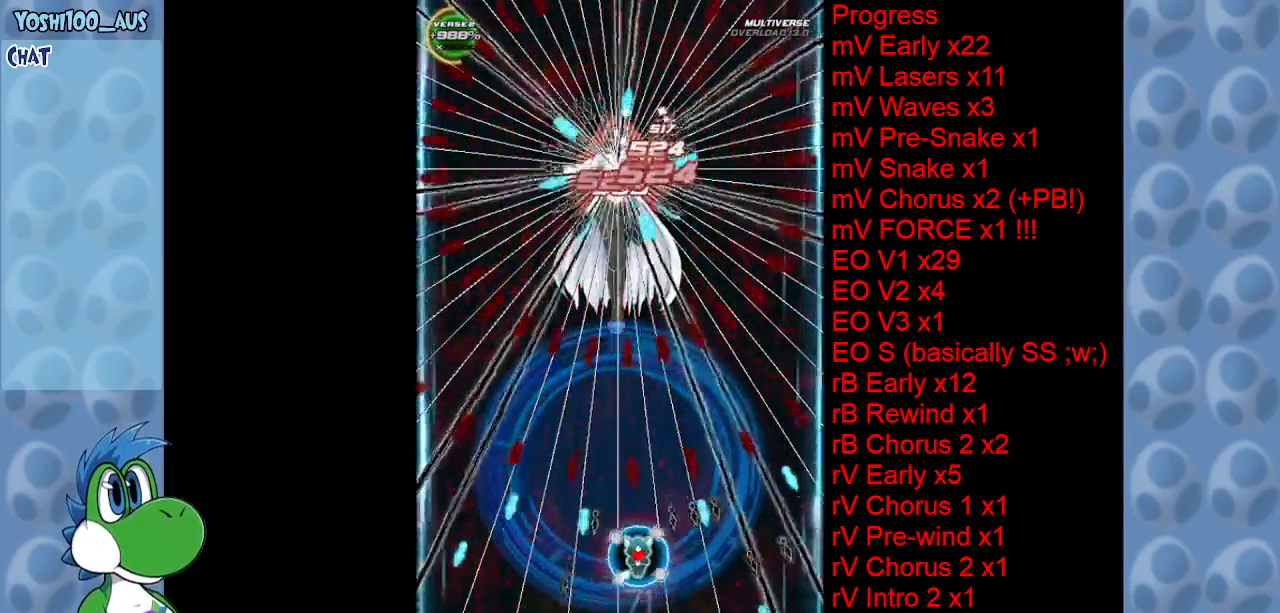
{"keys": ["right"], "events": [[50, "left", "down"], [184, "down", "down"], [184, "left", "up"], [184, "z", "down"], [284, "down", "up"], [284, "z", "up"], [467, "right", "down"]]}
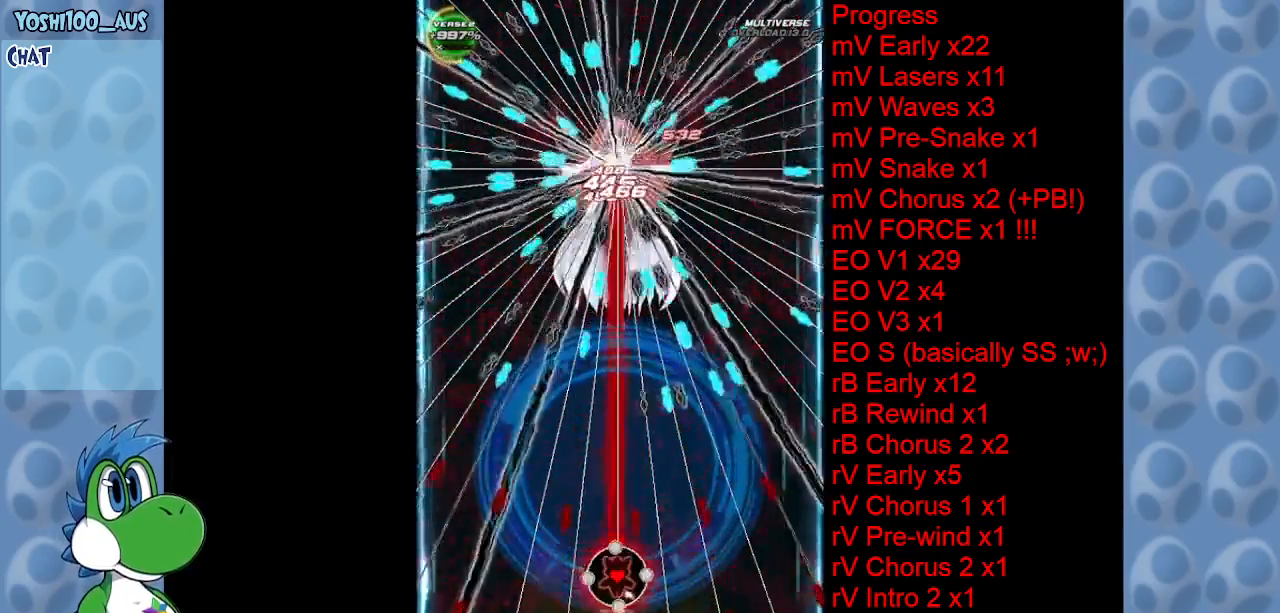
{"keys": [], "events": [[17, "z", "down"], [67, "right", "up"], [150, "z", "up"], [350, "z", "down"], [384, "down", "down"], [384, "right", "down"], [434, "right", "up"], [484, "down", "up"], [484, "z", "up"]]}
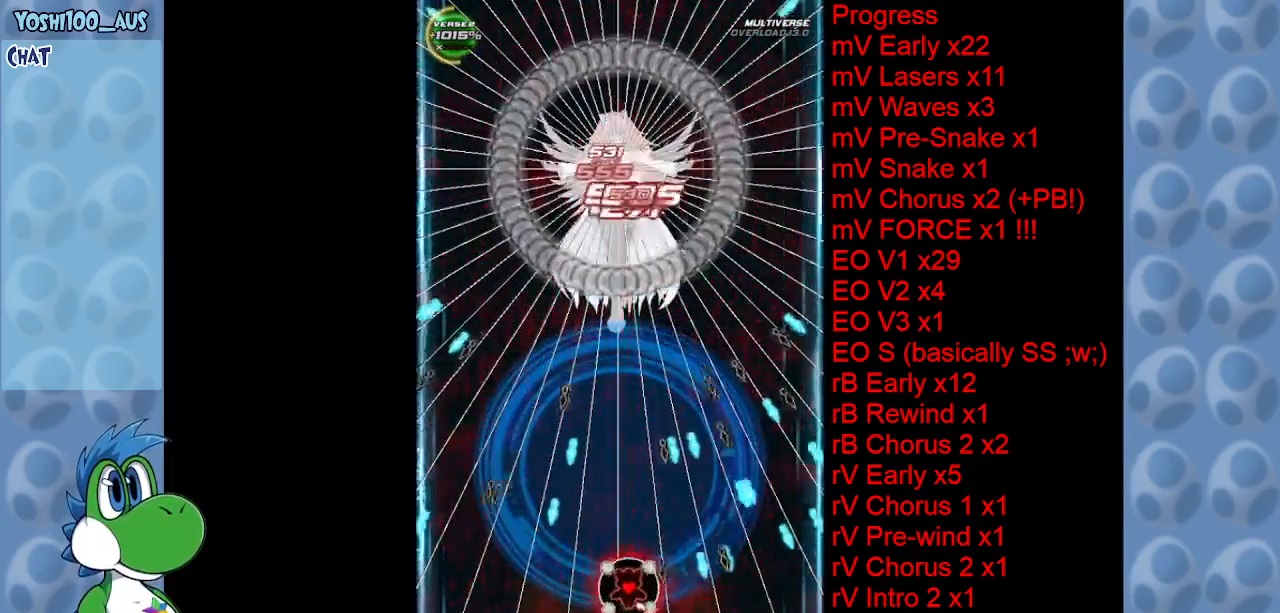
{"keys": ["z"], "events": [[117, "down", "down"], [167, "z", "down"], [234, "down", "up"], [267, "z", "up"], [500, "z", "down"]]}
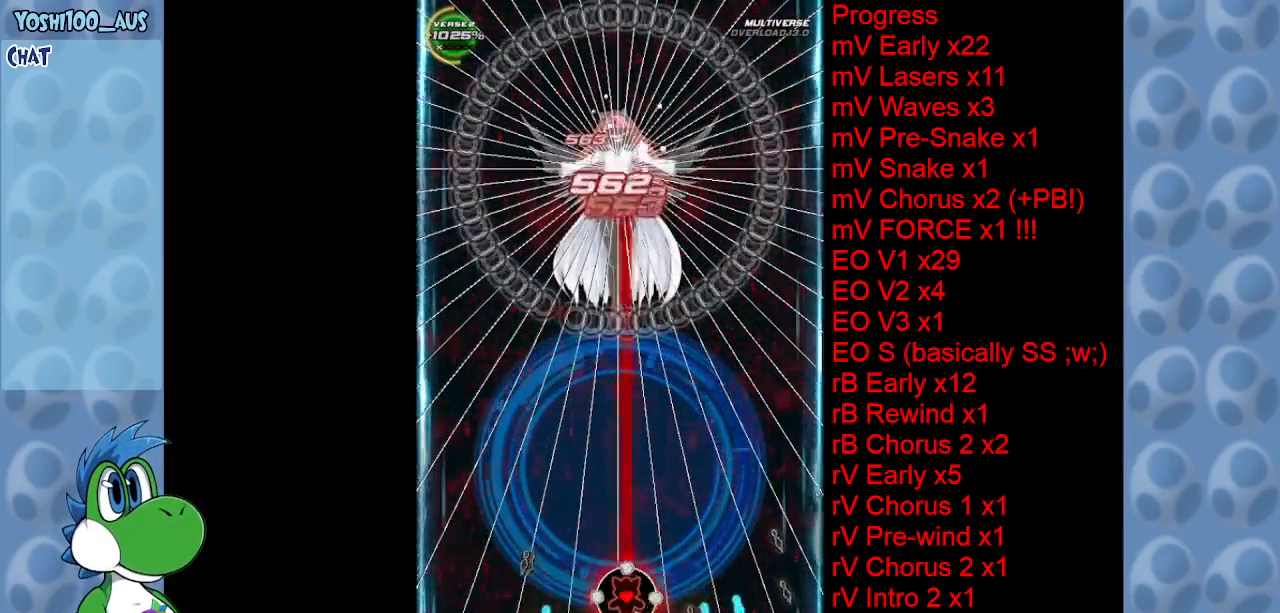
{"keys": [], "events": [[50, "z", "up"], [334, "z", "down"], [384, "z", "up"]]}
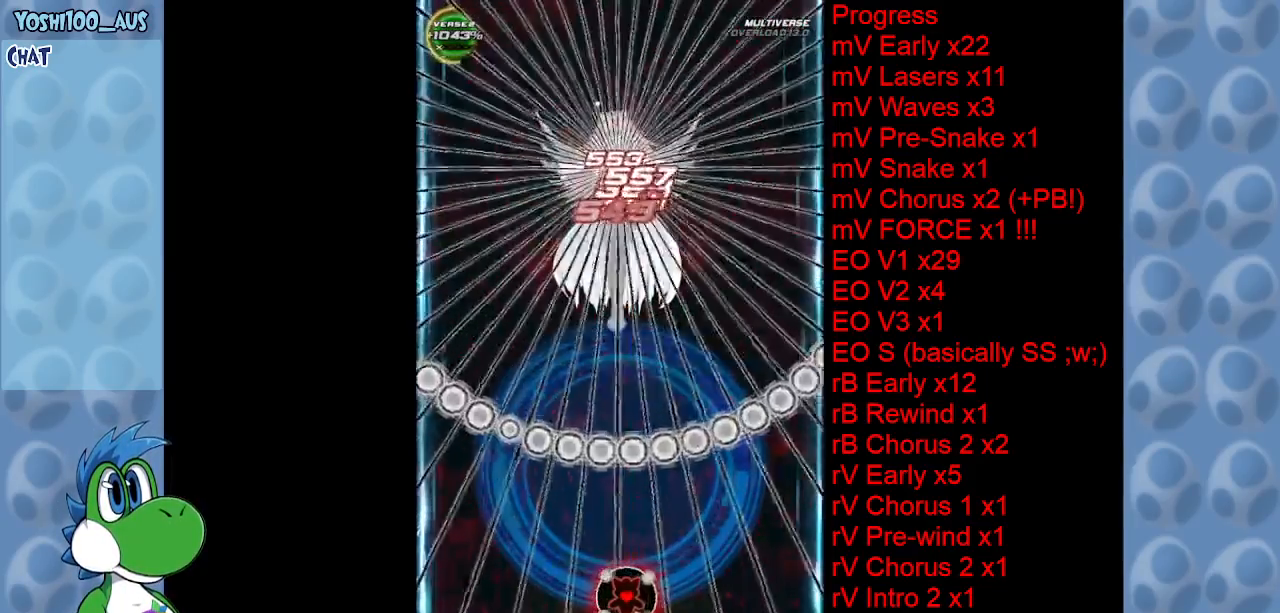
{"keys": ["z"], "events": [[150, "z", "down"], [250, "z", "up"], [484, "z", "down"]]}